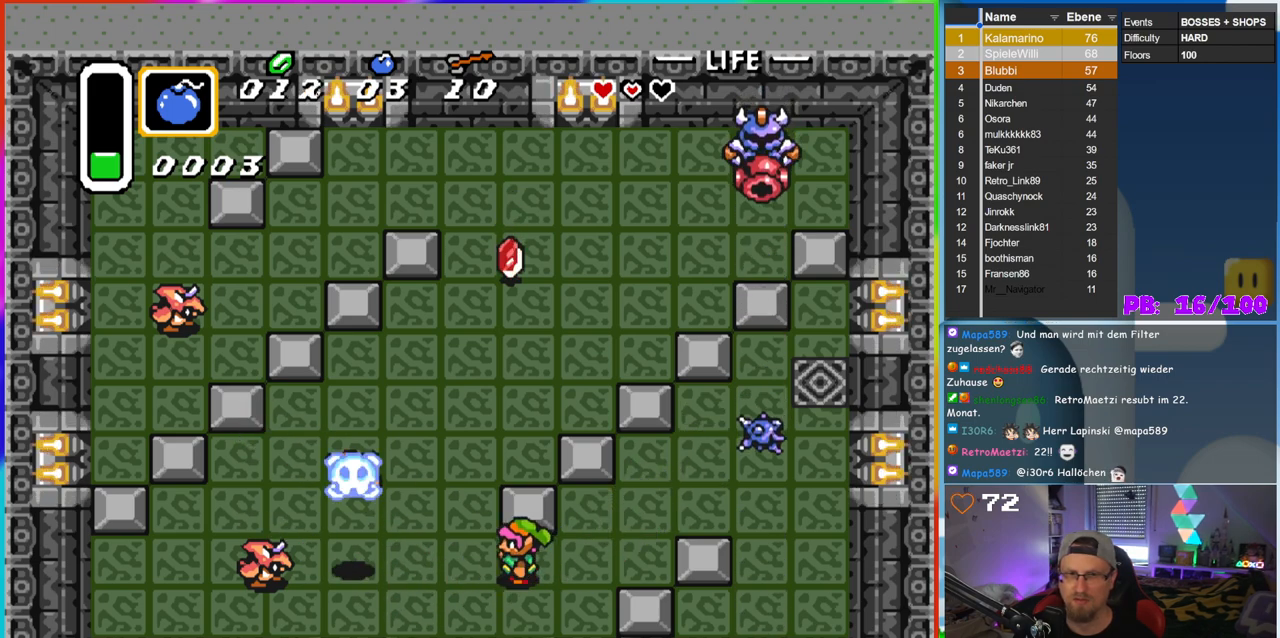
Gameplay with a controller (Nintendo layout); each line is a JSON object with the inputs held at the frame after it. "events" lists button and stick changes between this image and that frame as [ms after this image, input, new state], when the widget could be followed in between. Not read: L3 R3 Y.
{"buttons": ["B"], "events": [[250, "B", "down"]]}
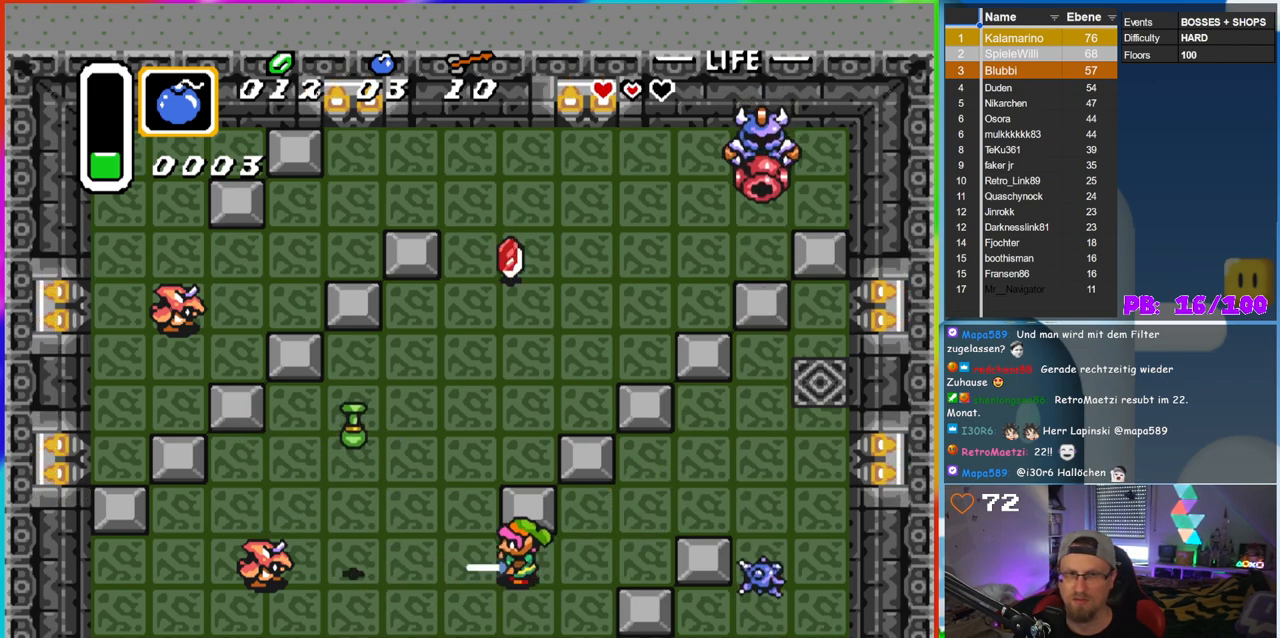
{"buttons": ["B", "DPAD_LEFT"], "events": [[450, "DPAD_LEFT", "down"]]}
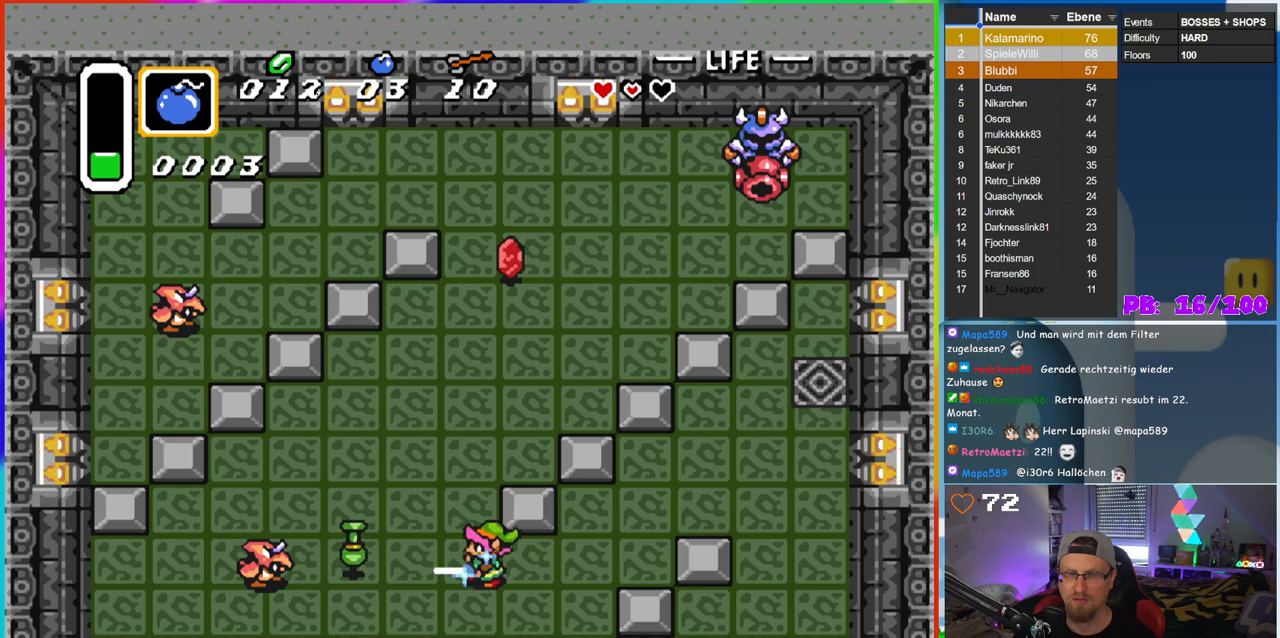
{"buttons": ["B", "DPAD_RIGHT"], "events": [[383, "DPAD_LEFT", "up"], [383, "DPAD_UP", "down"], [400, "DPAD_UP", "up"], [417, "DPAD_RIGHT", "down"]]}
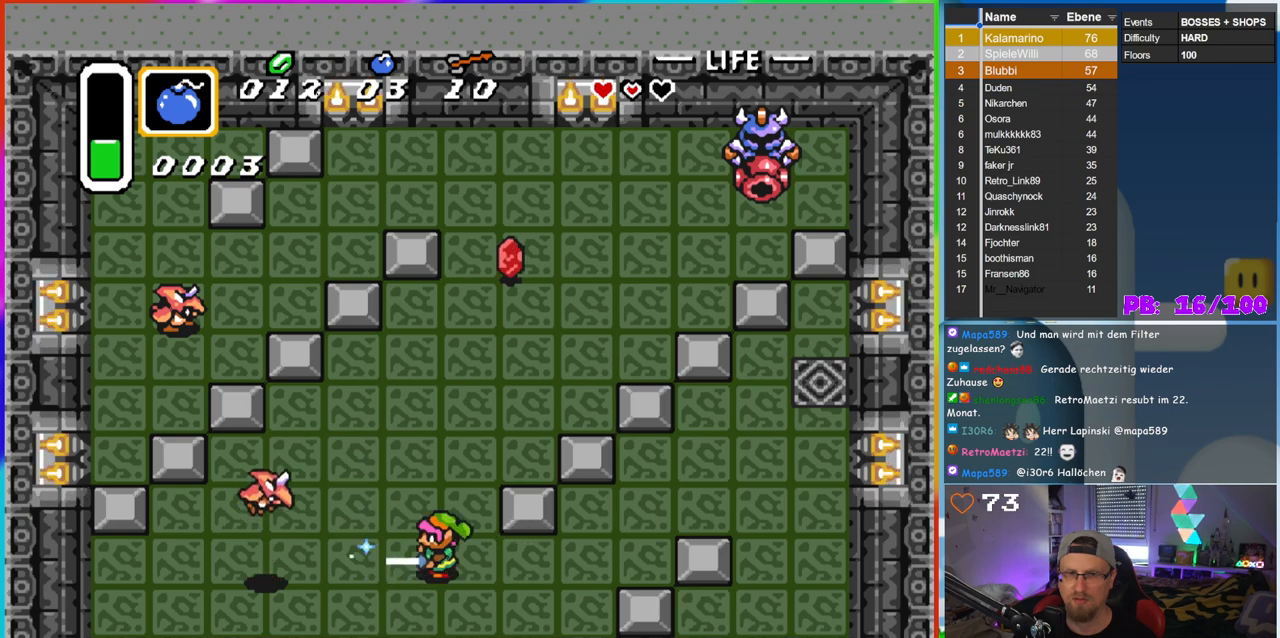
{"buttons": [], "events": [[117, "DPAD_LEFT", "down"], [117, "DPAD_RIGHT", "up"], [117, "DPAD_UP", "down"], [217, "DPAD_UP", "up"], [233, "B", "up"], [250, "DPAD_LEFT", "up"]]}
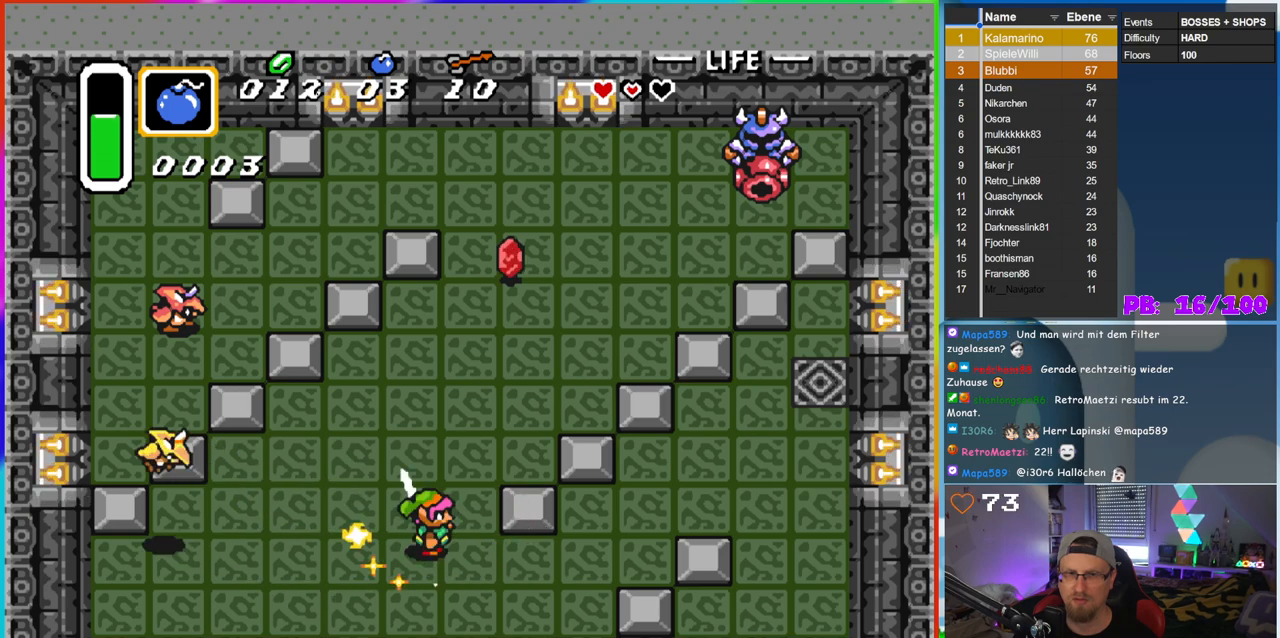
{"buttons": ["DPAD_LEFT"], "events": [[433, "DPAD_UP", "down"], [467, "DPAD_LEFT", "down"], [500, "DPAD_UP", "up"]]}
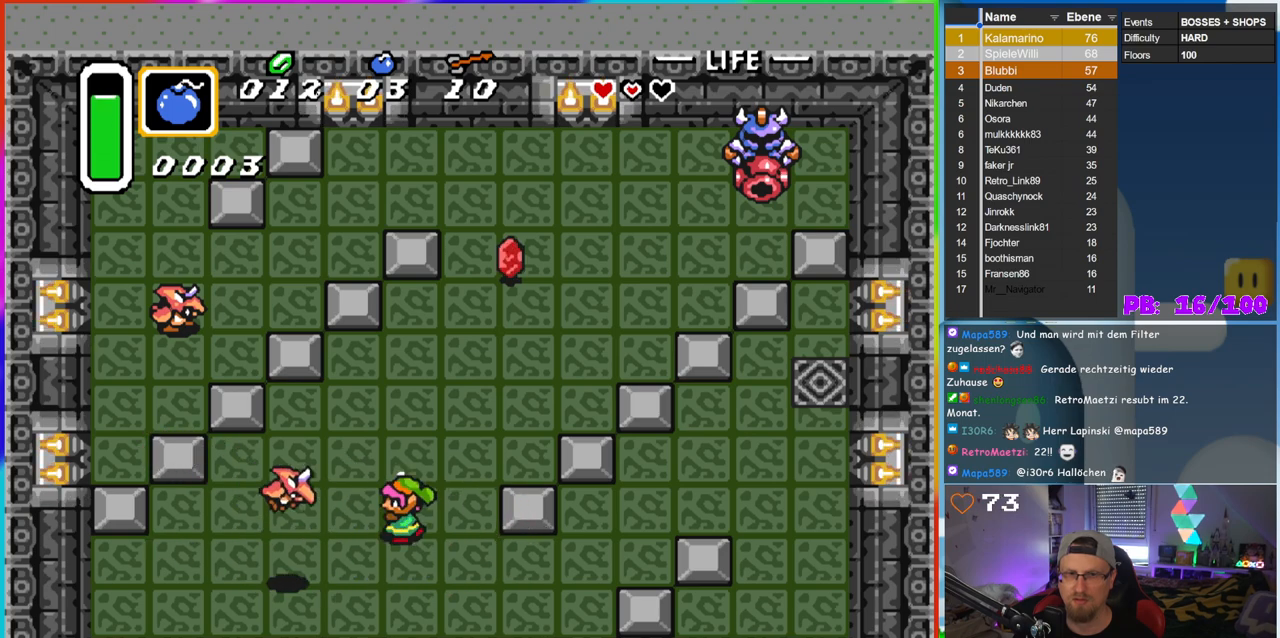
{"buttons": [], "events": [[50, "B", "down"], [100, "DPAD_LEFT", "up"], [250, "B", "up"]]}
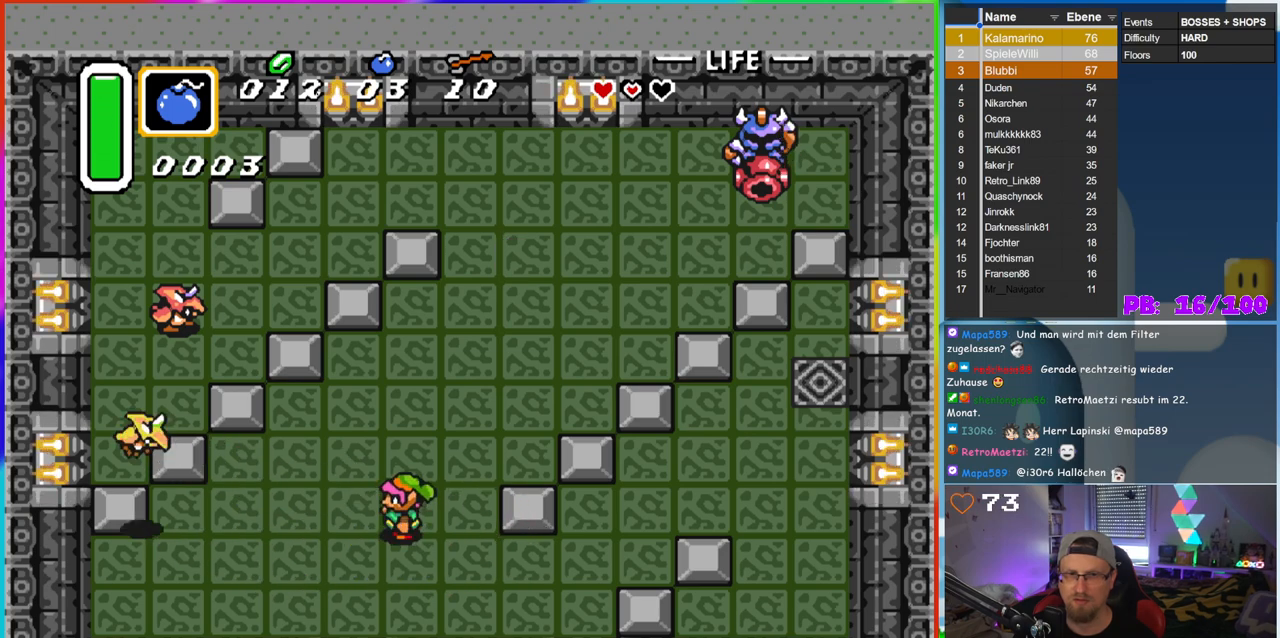
{"buttons": ["B"], "events": [[217, "DPAD_UP", "down"], [283, "DPAD_LEFT", "down"], [300, "DPAD_UP", "up"], [417, "B", "down"], [450, "DPAD_LEFT", "up"]]}
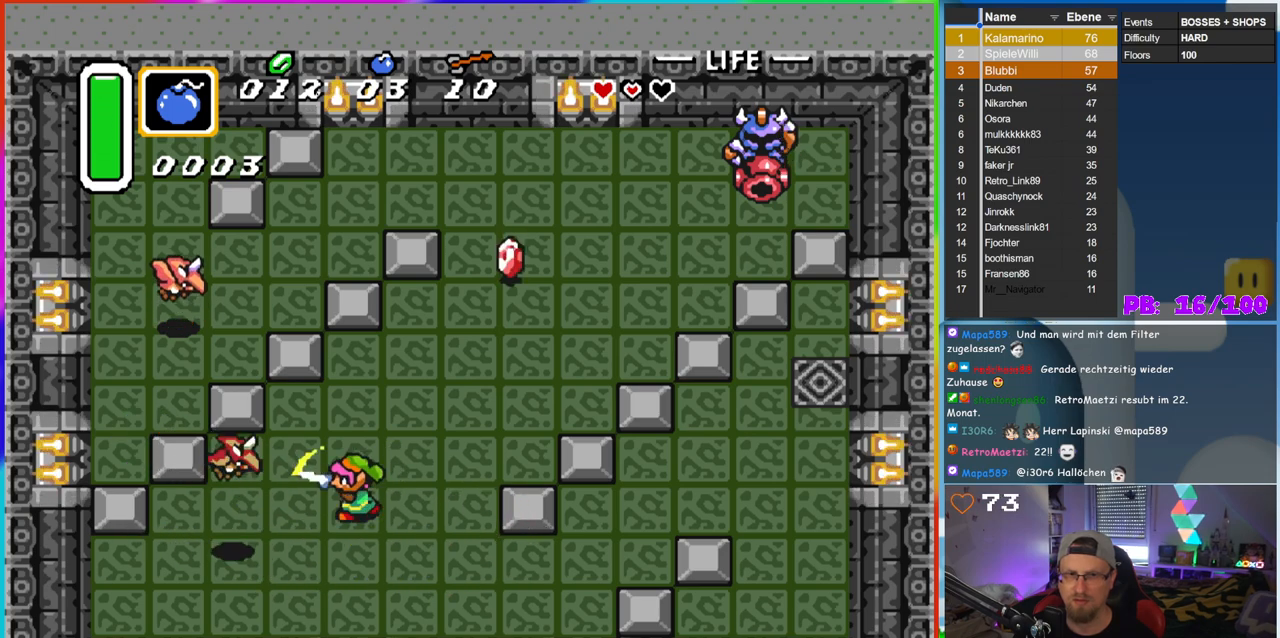
{"buttons": [], "events": [[133, "B", "up"]]}
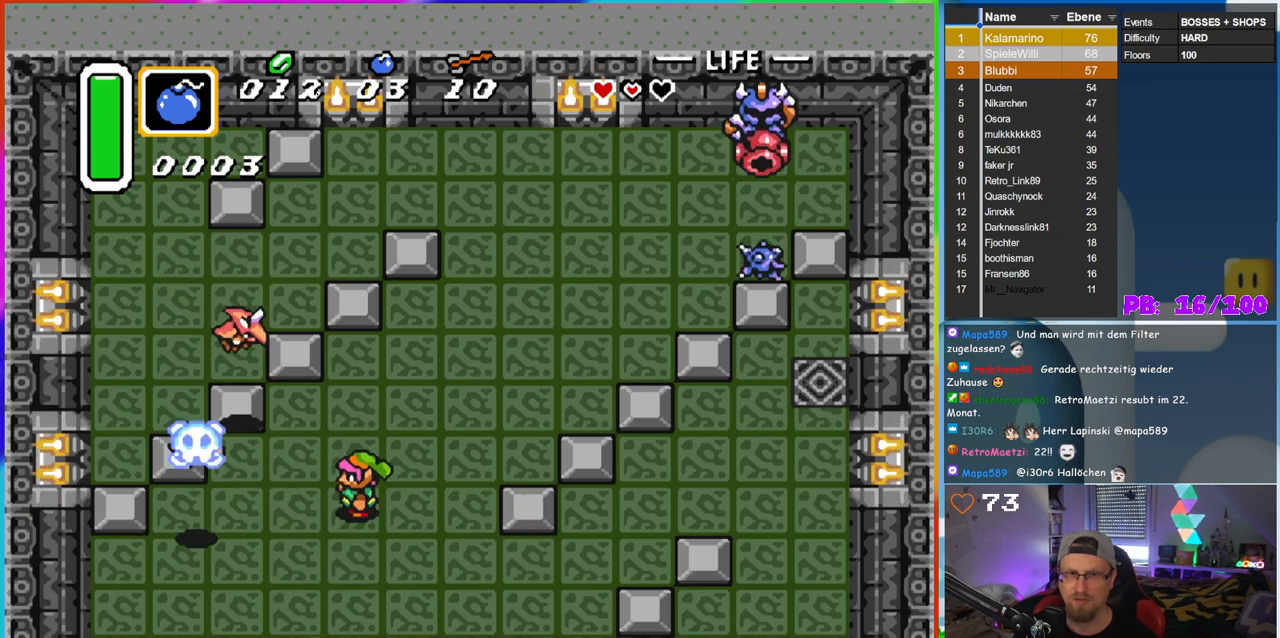
{"buttons": ["DPAD_DOWN"], "events": [[167, "DPAD_UP", "down"], [183, "DPAD_RIGHT", "down"], [433, "DPAD_RIGHT", "up"], [467, "DPAD_LEFT", "down"], [483, "DPAD_UP", "up"], [500, "DPAD_DOWN", "down"], [500, "DPAD_LEFT", "up"]]}
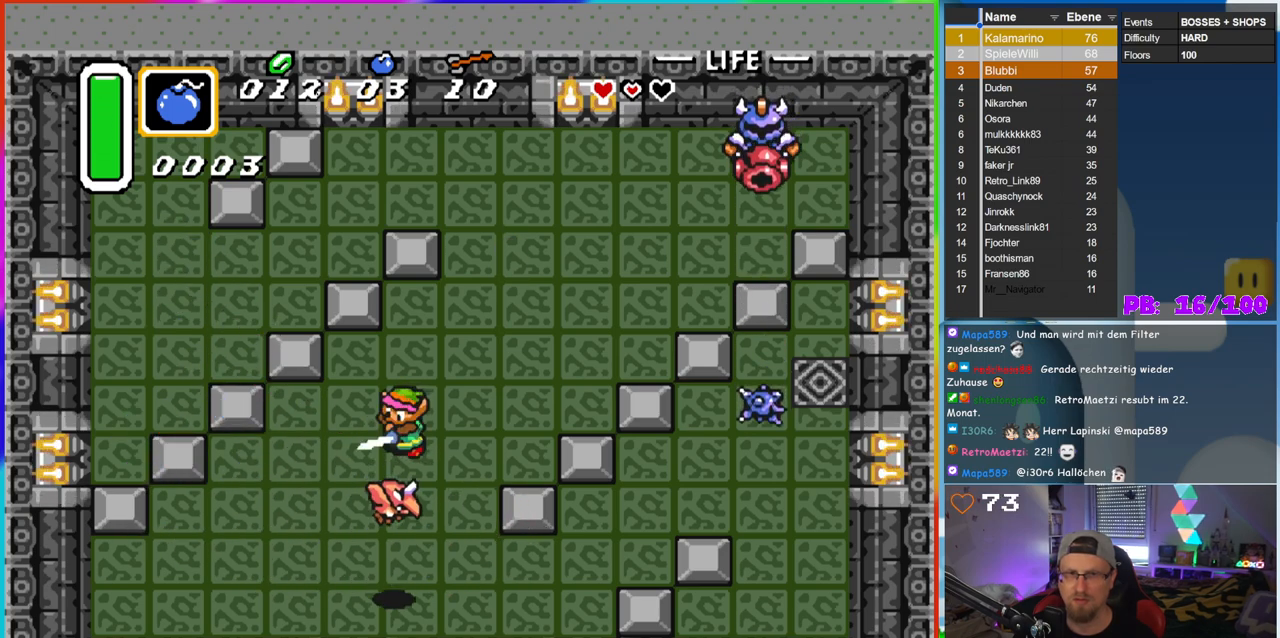
{"buttons": [], "events": [[17, "B", "down"], [183, "DPAD_DOWN", "up"], [250, "B", "up"]]}
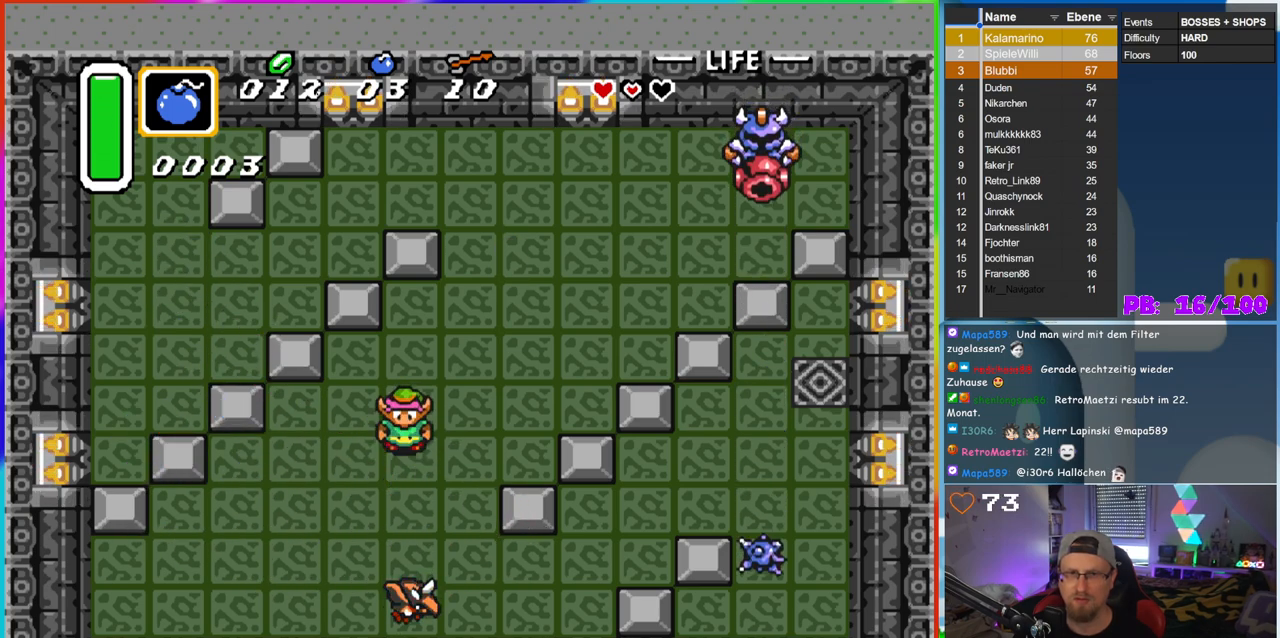
{"buttons": [], "events": [[100, "DPAD_DOWN", "down"], [250, "DPAD_DOWN", "up"], [383, "DPAD_LEFT", "down"], [483, "DPAD_LEFT", "up"]]}
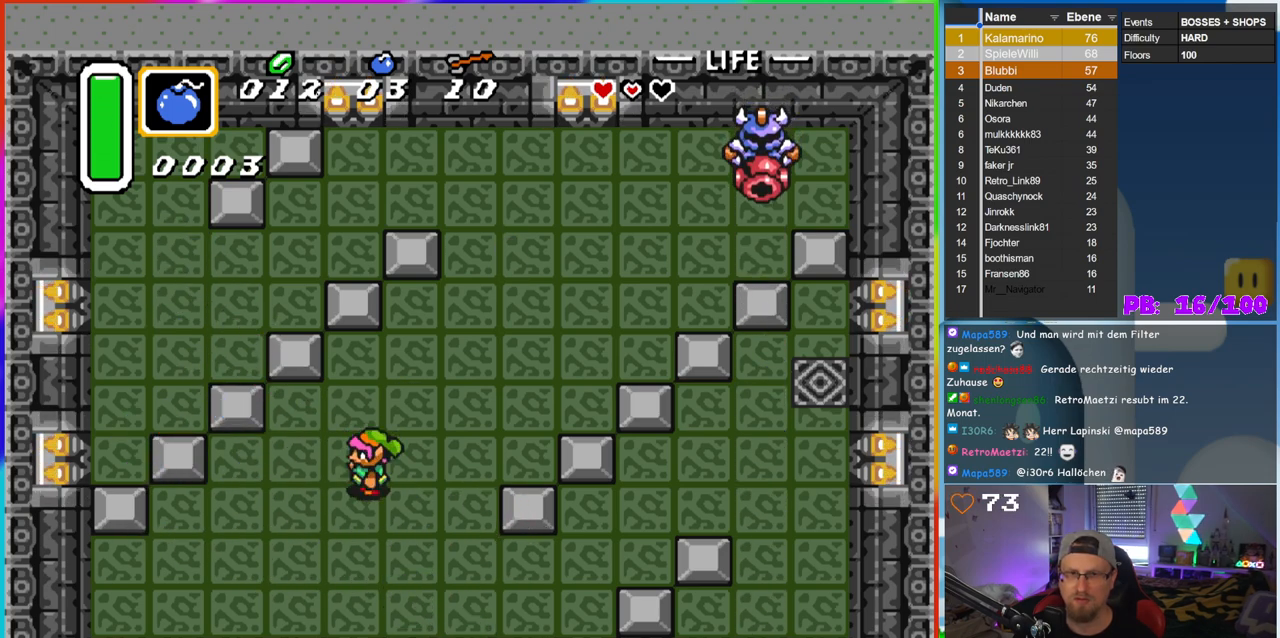
{"buttons": [], "events": []}
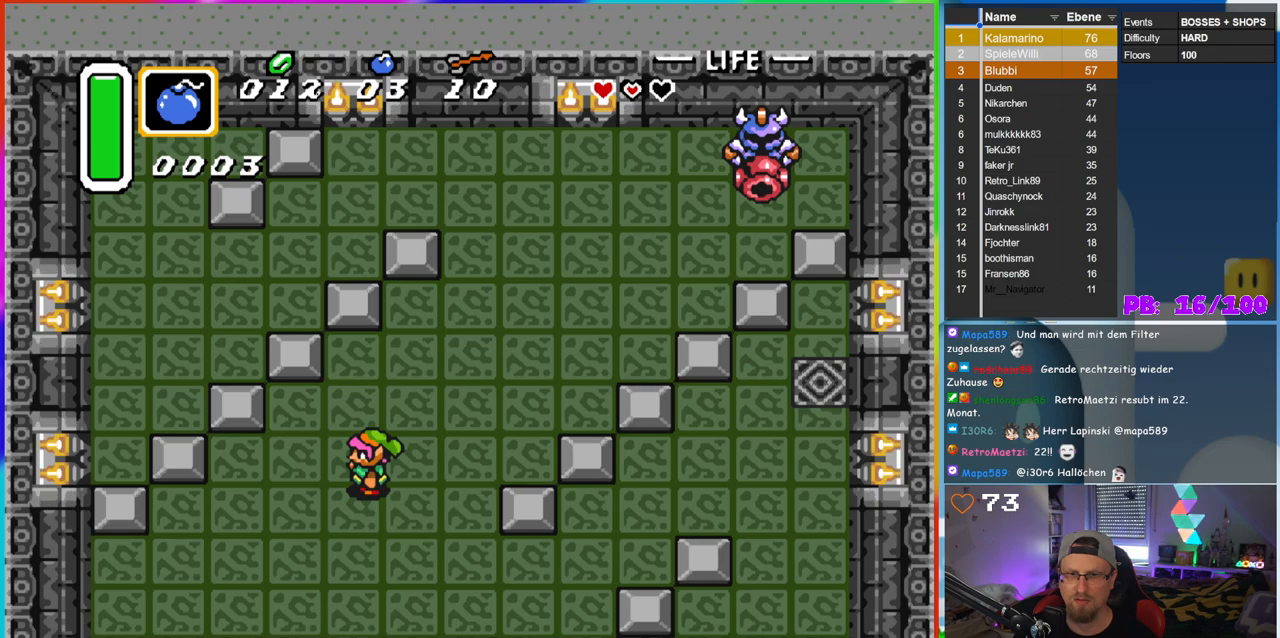
{"buttons": ["DPAD_DOWN"], "events": [[200, "DPAD_RIGHT", "down"], [233, "DPAD_UP", "down"], [367, "DPAD_UP", "up"], [417, "DPAD_DOWN", "down"], [417, "DPAD_RIGHT", "up"]]}
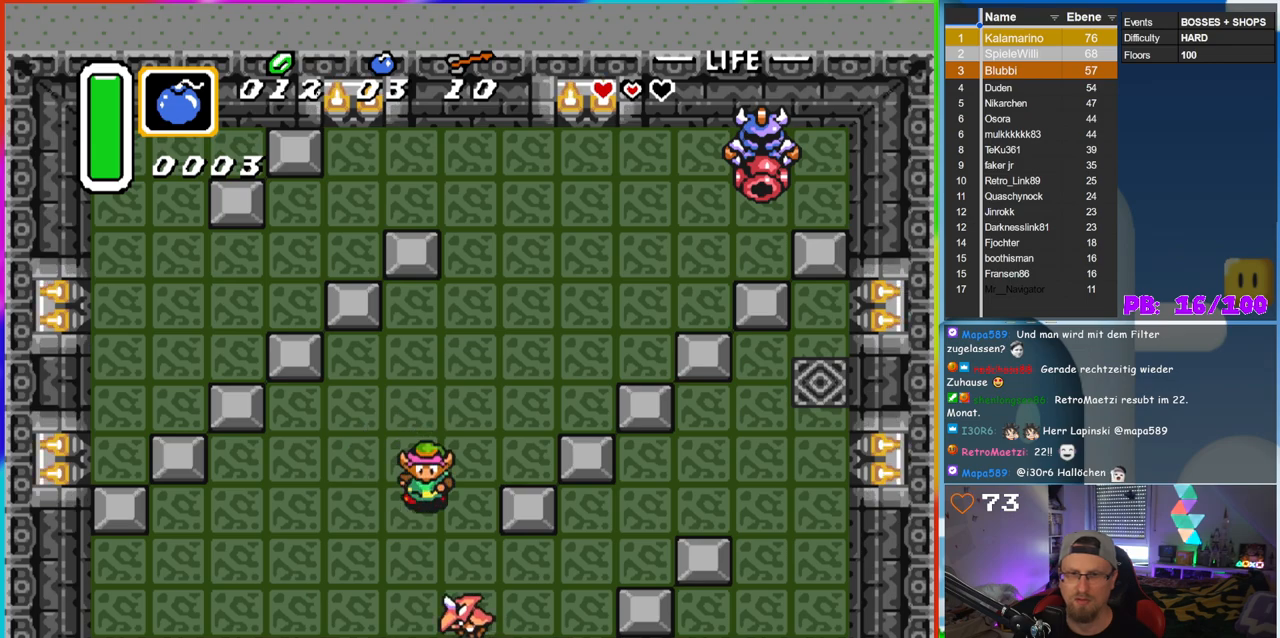
{"buttons": [], "events": [[100, "DPAD_DOWN", "up"], [117, "B", "down"], [367, "B", "up"]]}
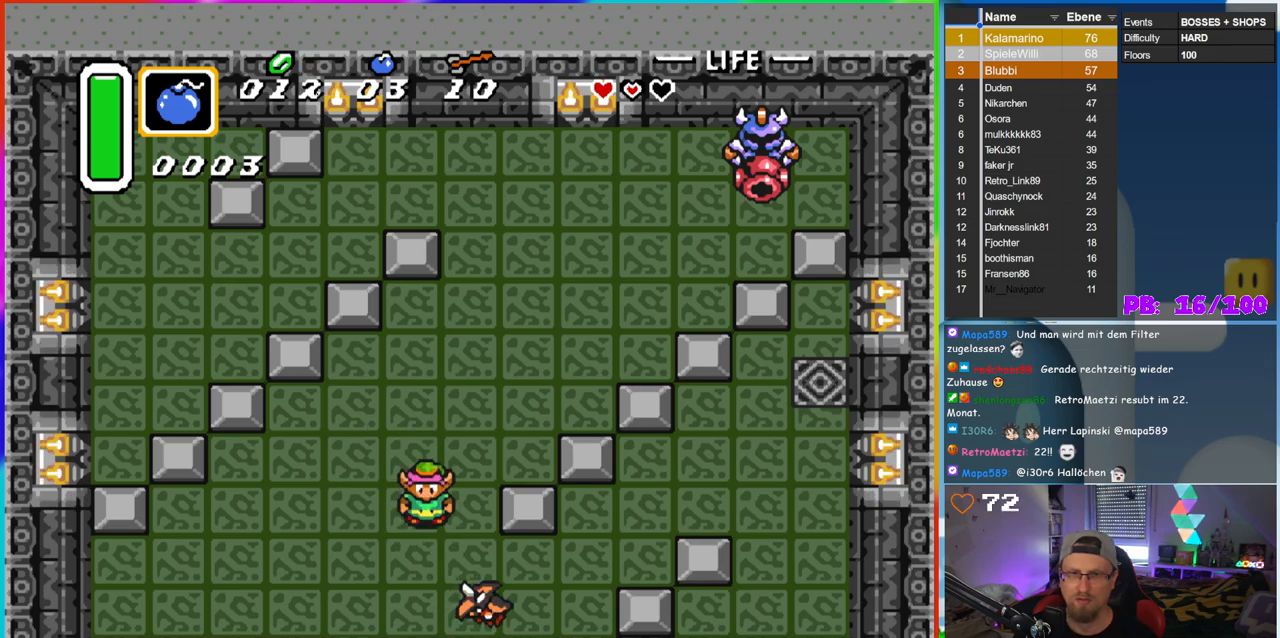
{"buttons": ["B"], "events": [[200, "B", "down"], [367, "B", "up"], [450, "B", "down"]]}
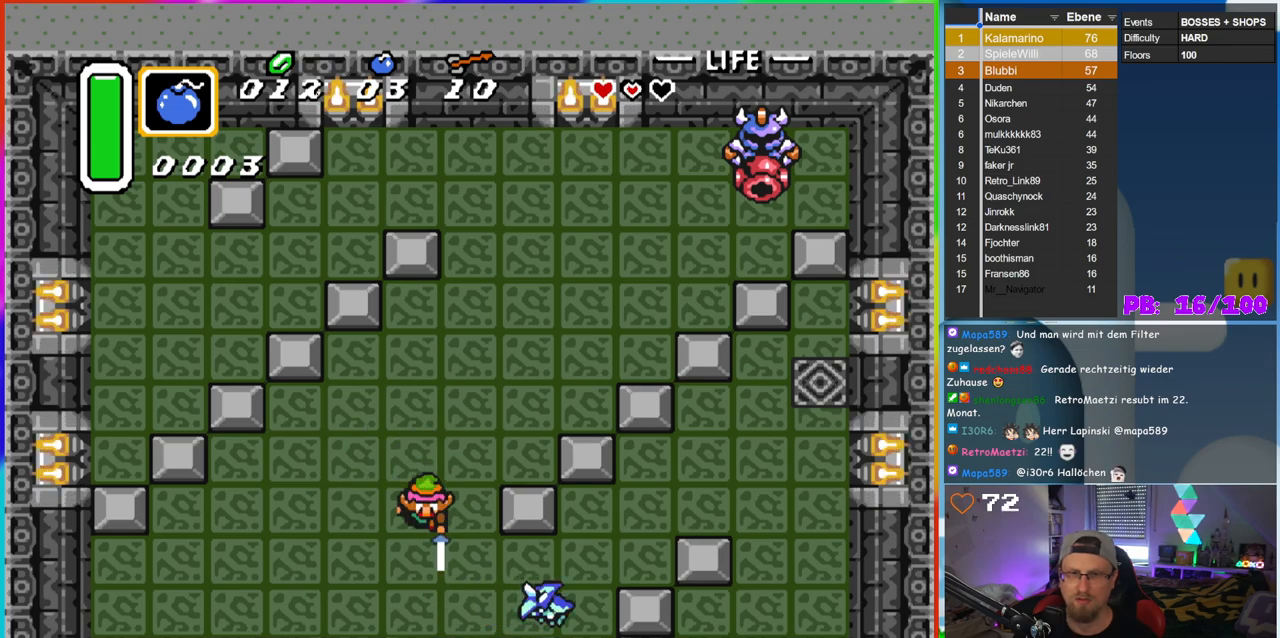
{"buttons": ["DPAD_LEFT"], "events": [[100, "B", "up"], [333, "DPAD_LEFT", "down"]]}
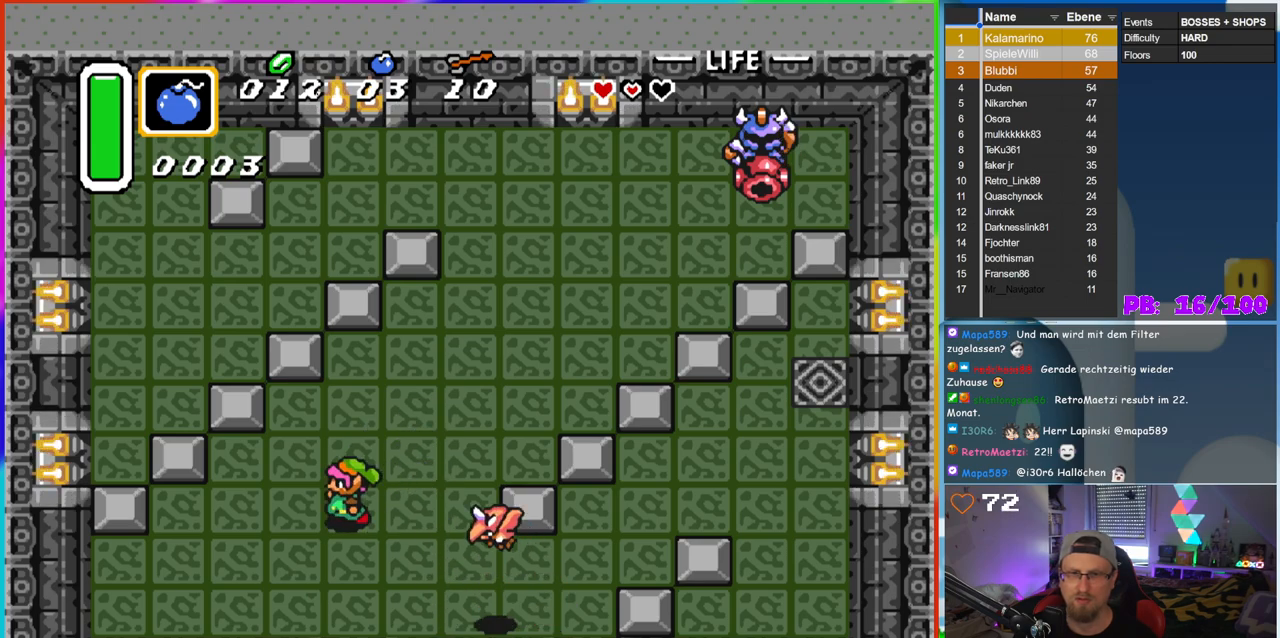
{"buttons": [], "events": [[67, "DPAD_UP", "down"], [83, "DPAD_LEFT", "up"], [83, "DPAD_RIGHT", "down"], [83, "DPAD_UP", "up"], [100, "B", "down"], [250, "DPAD_RIGHT", "up"], [317, "B", "up"]]}
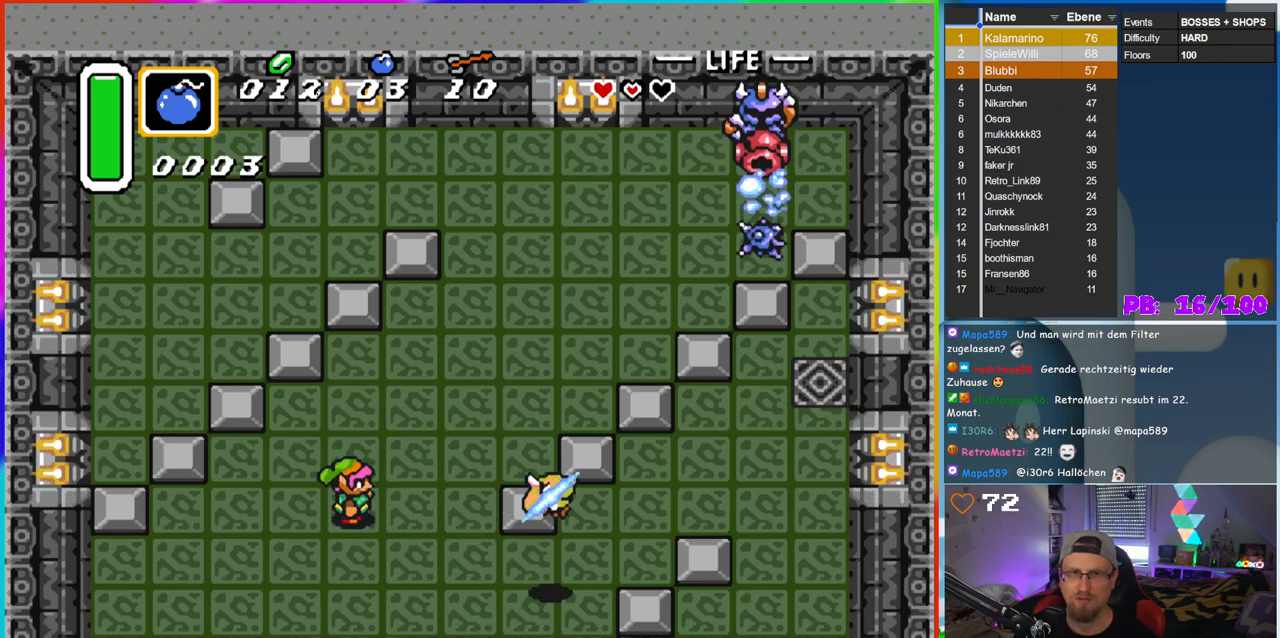
{"buttons": ["DPAD_RIGHT"], "events": [[200, "DPAD_RIGHT", "down"]]}
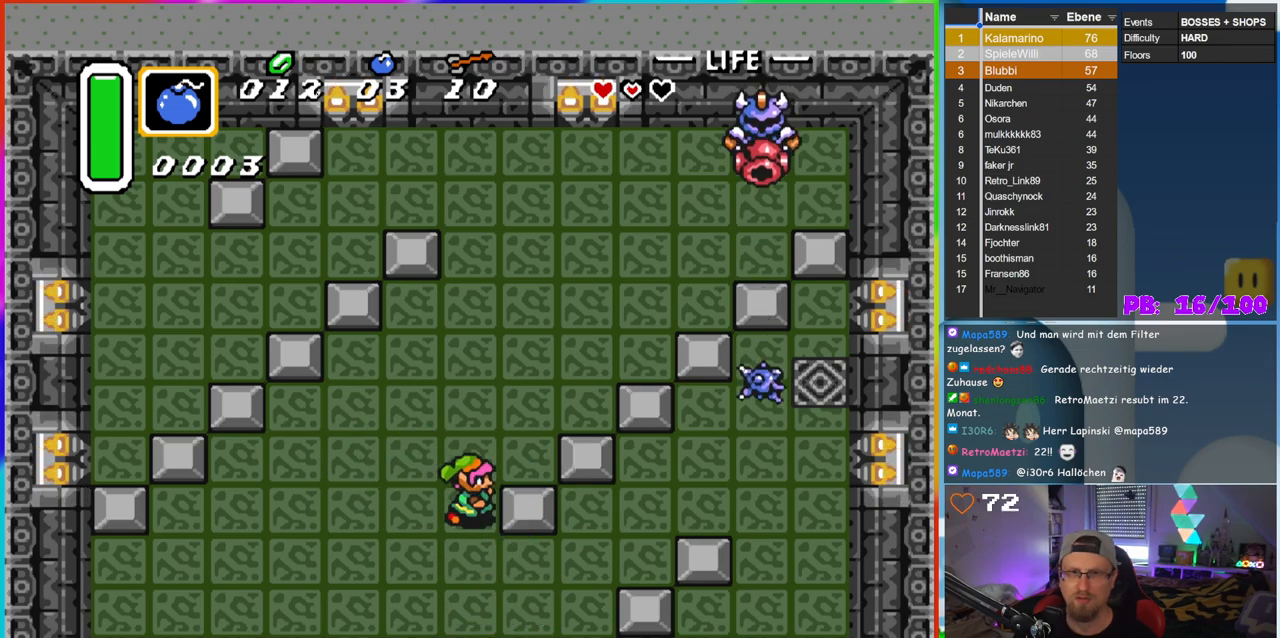
{"buttons": ["B", "DPAD_UP", "DPAD_RIGHT"], "events": [[133, "DPAD_UP", "down"], [167, "DPAD_RIGHT", "up"], [283, "DPAD_RIGHT", "down"], [317, "B", "down"]]}
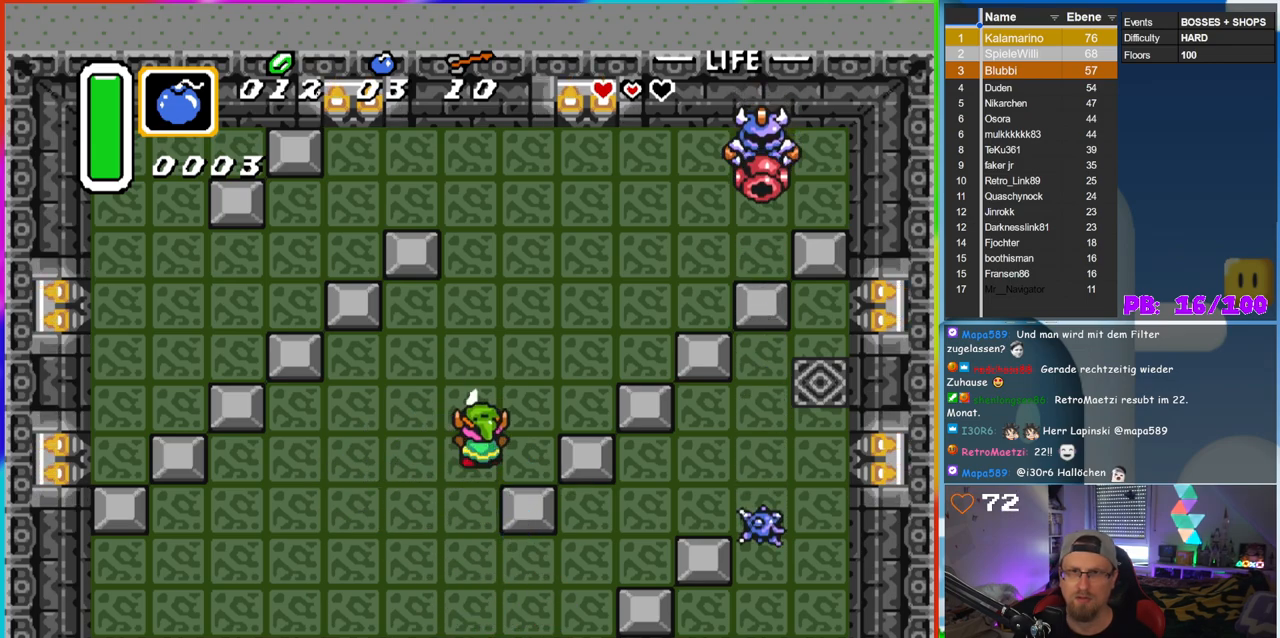
{"buttons": ["B", "DPAD_UP", "DPAD_RIGHT"], "events": []}
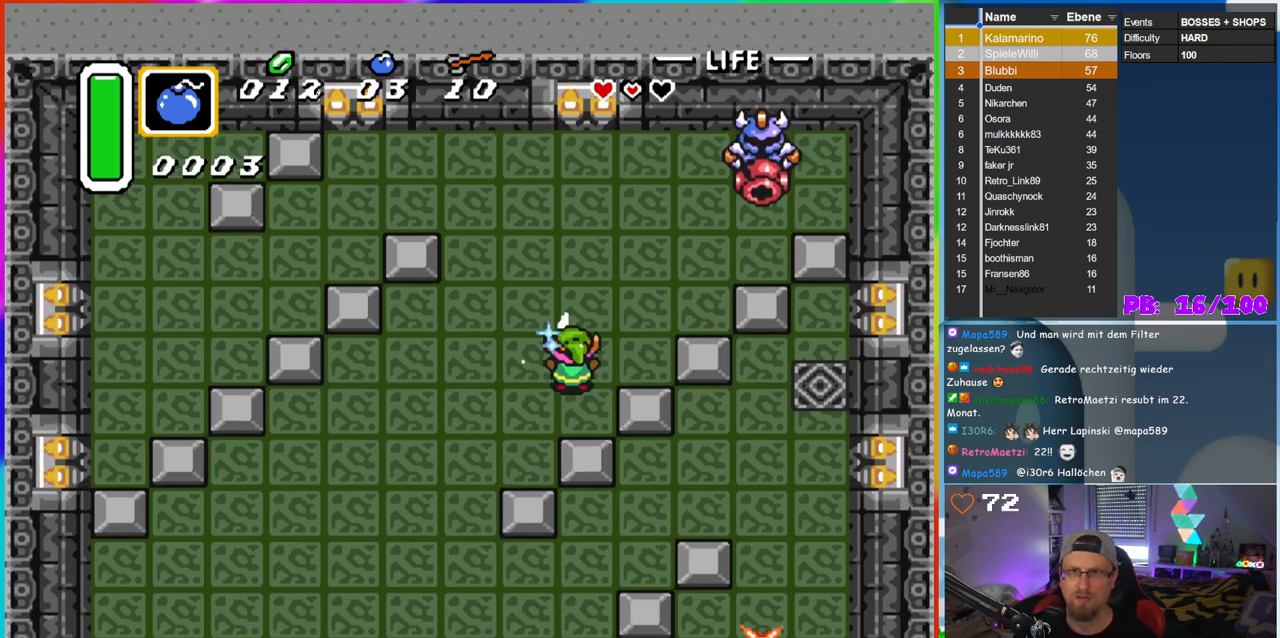
{"buttons": ["B", "DPAD_UP"], "events": [[400, "DPAD_RIGHT", "up"]]}
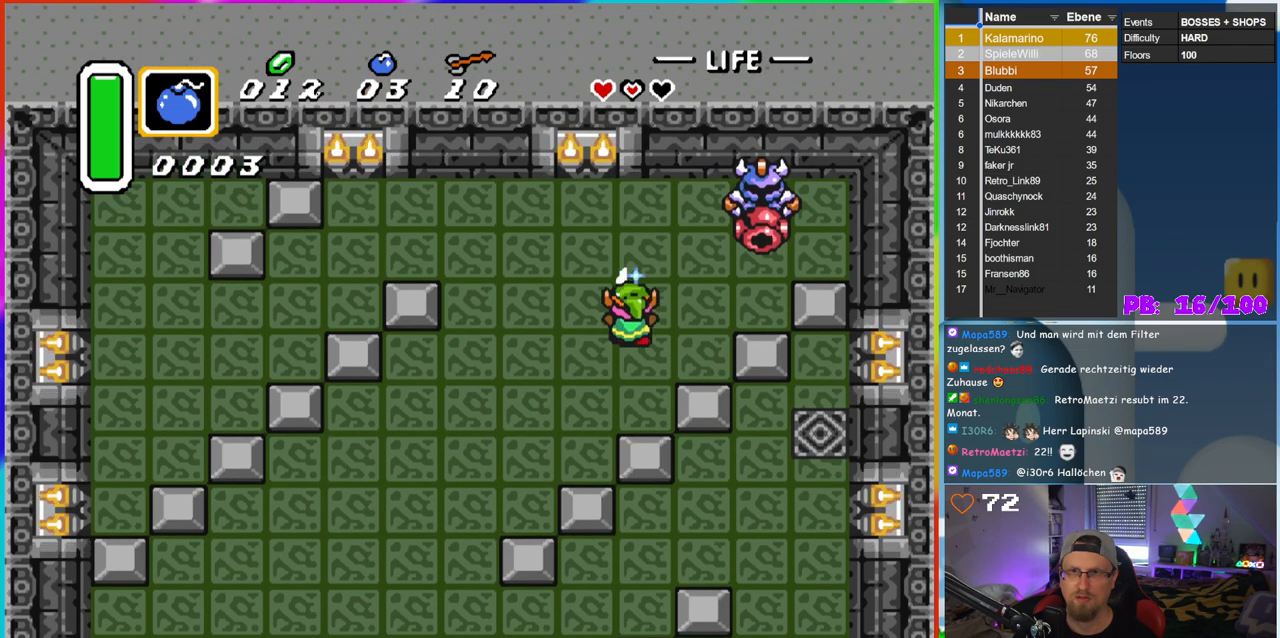
{"buttons": [], "events": [[83, "DPAD_RIGHT", "down"], [433, "DPAD_UP", "up"], [450, "B", "up"], [500, "DPAD_RIGHT", "up"]]}
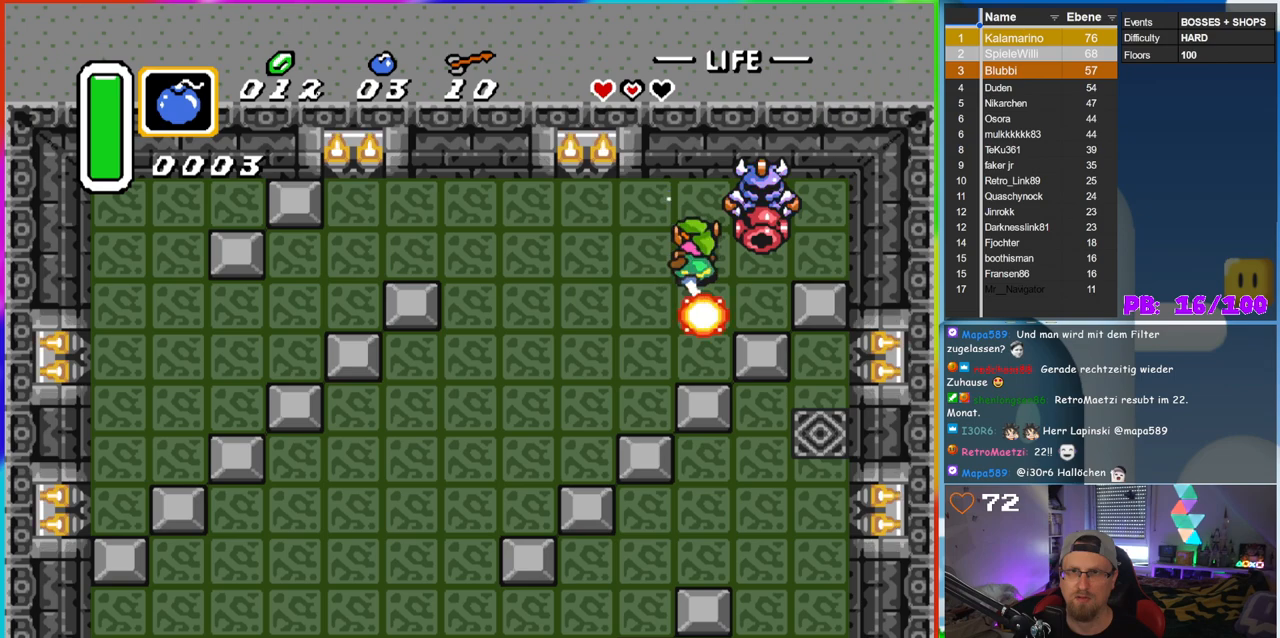
{"buttons": [], "events": []}
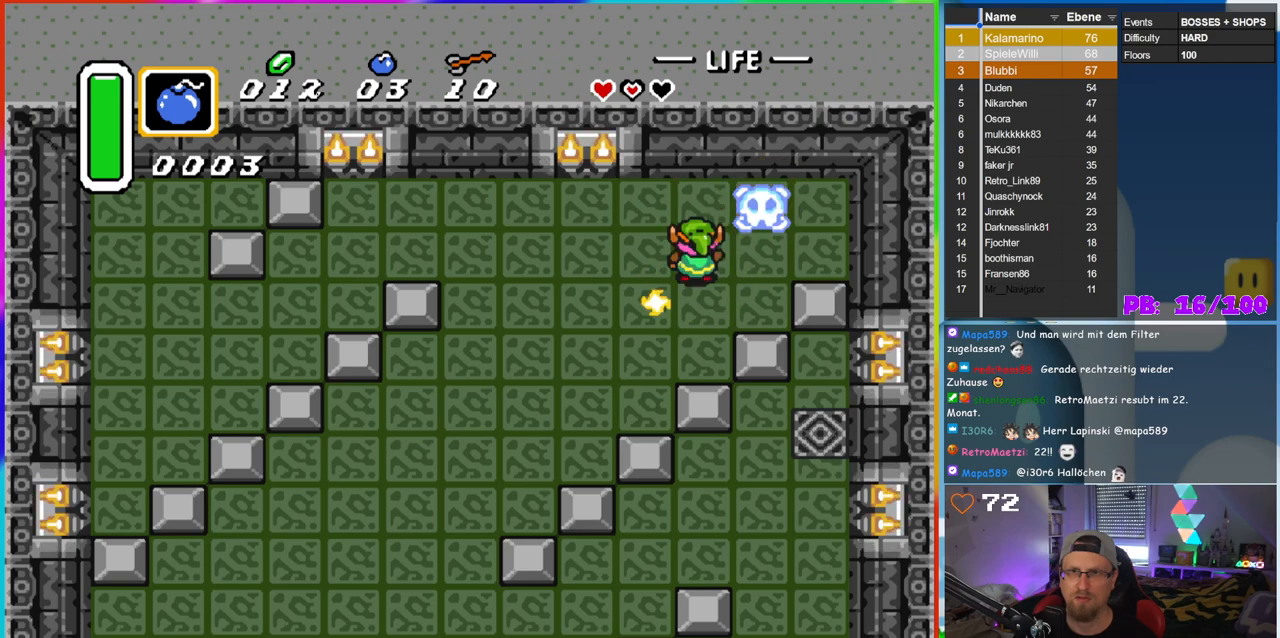
{"buttons": ["DPAD_UP", "DPAD_RIGHT"], "events": [[317, "DPAD_RIGHT", "down"], [500, "DPAD_UP", "down"]]}
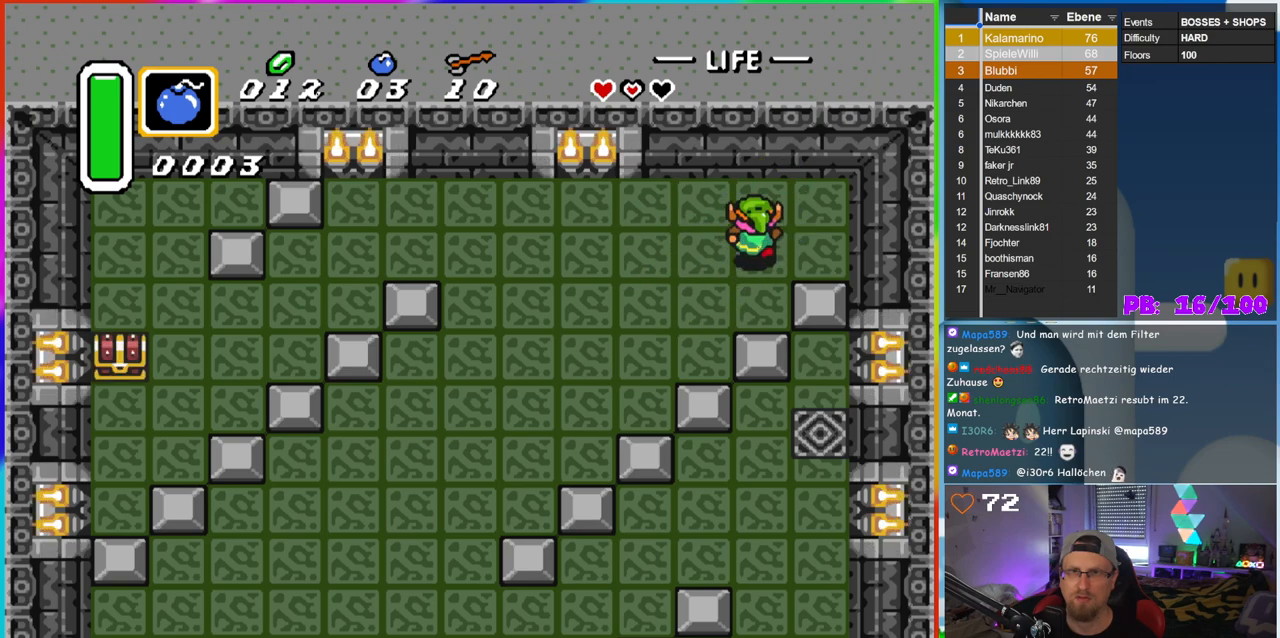
{"buttons": ["DPAD_LEFT"], "events": [[17, "DPAD_RIGHT", "up"], [50, "DPAD_LEFT", "down"], [67, "DPAD_UP", "up"]]}
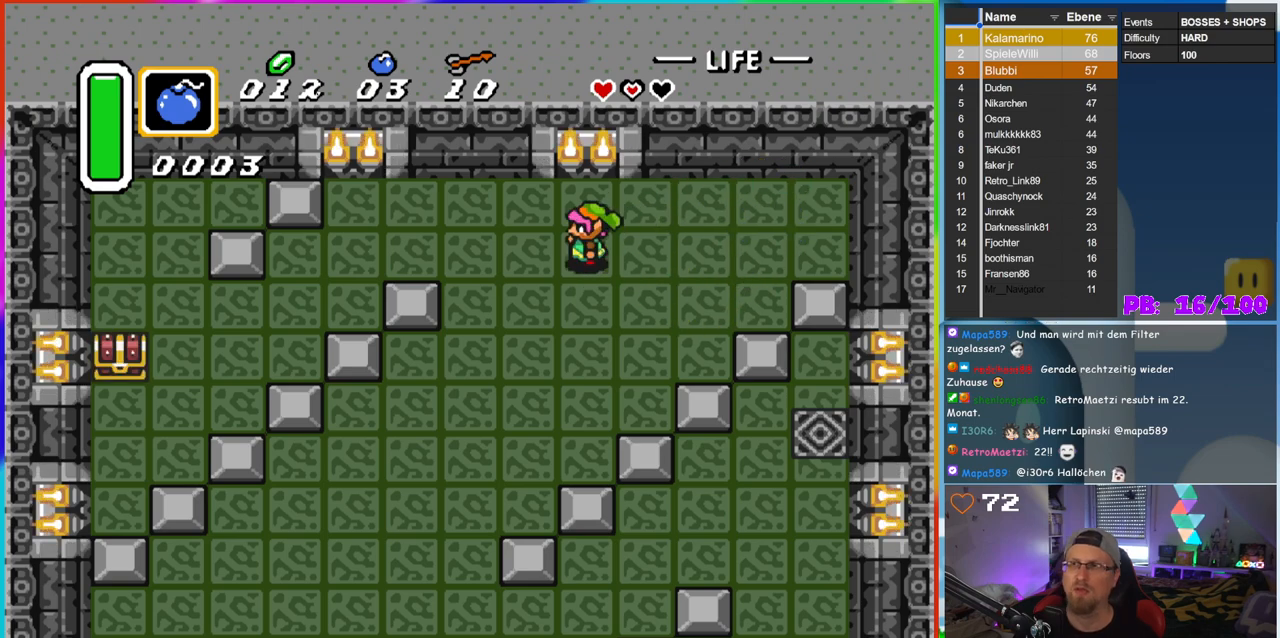
{"buttons": ["DPAD_LEFT"], "events": []}
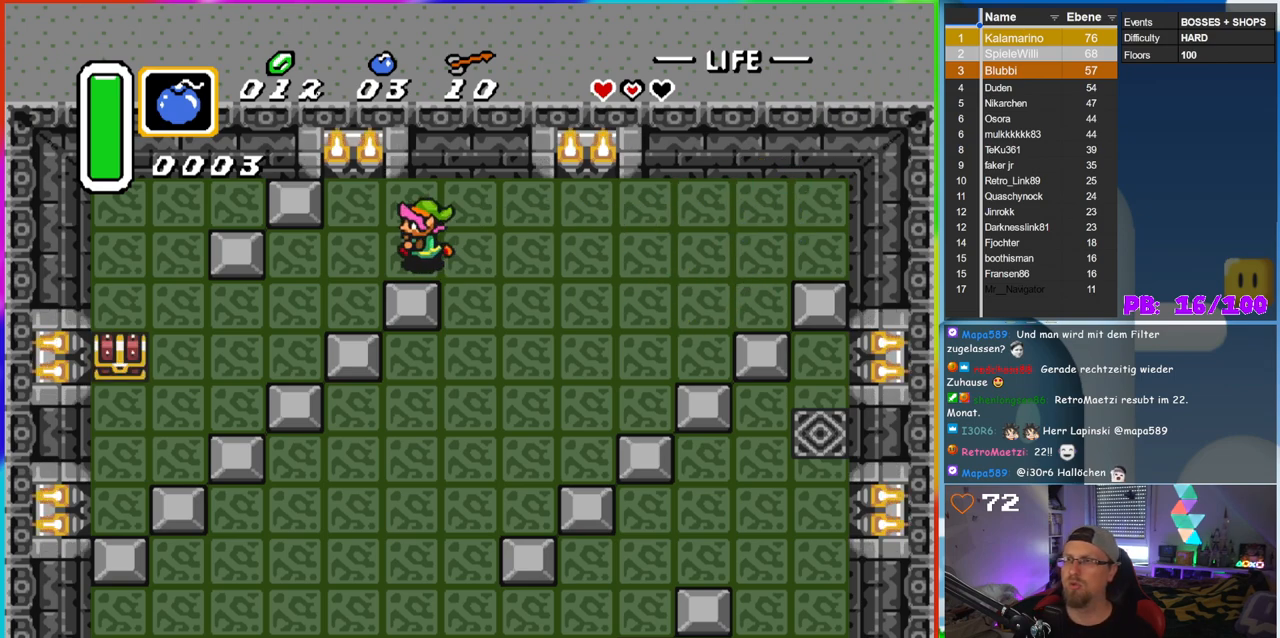
{"buttons": ["DPAD_DOWN", "DPAD_LEFT"], "events": [[317, "DPAD_DOWN", "down"]]}
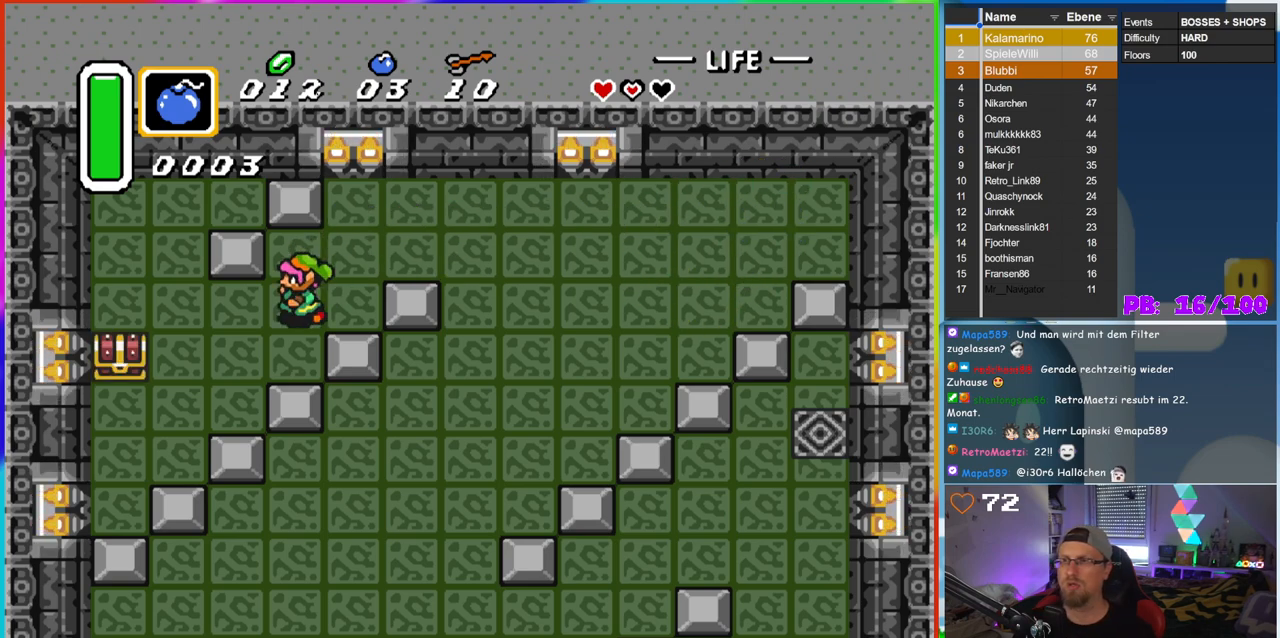
{"buttons": ["DPAD_DOWN", "DPAD_LEFT"], "events": []}
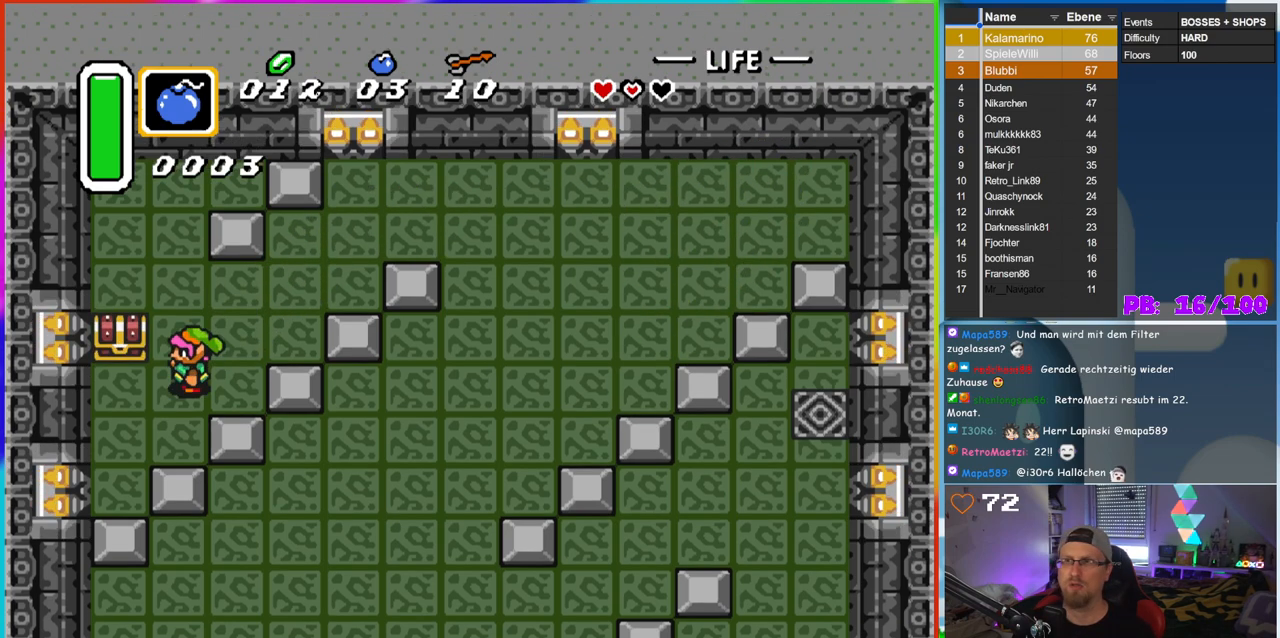
{"buttons": [], "events": [[33, "DPAD_DOWN", "up"], [50, "DPAD_LEFT", "up"]]}